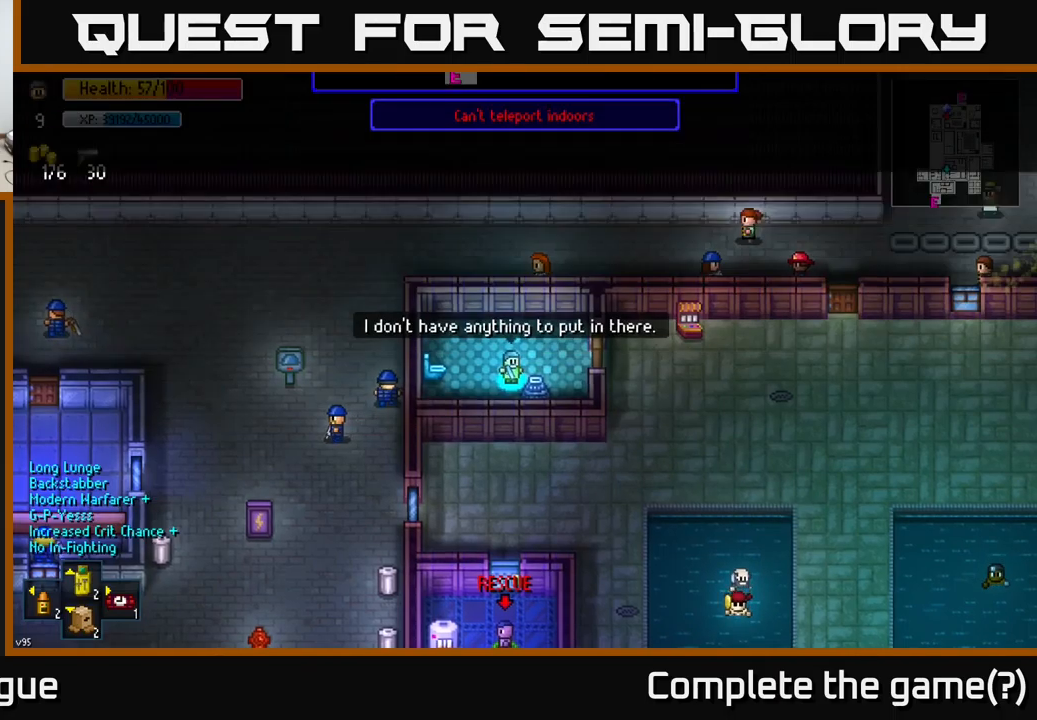
Gameplay with a controller (Xbox layout); each line is a JSON object with the inputs held at the frame after it. "events" lists button and stick changes between this image and that frame as [ms after this image, input, new state], when the widget could be followed in between.
{"buttons": [], "left_stick": "center", "right_stick": "center", "events": [[84, "X", "down"], [134, "X", "up"]]}
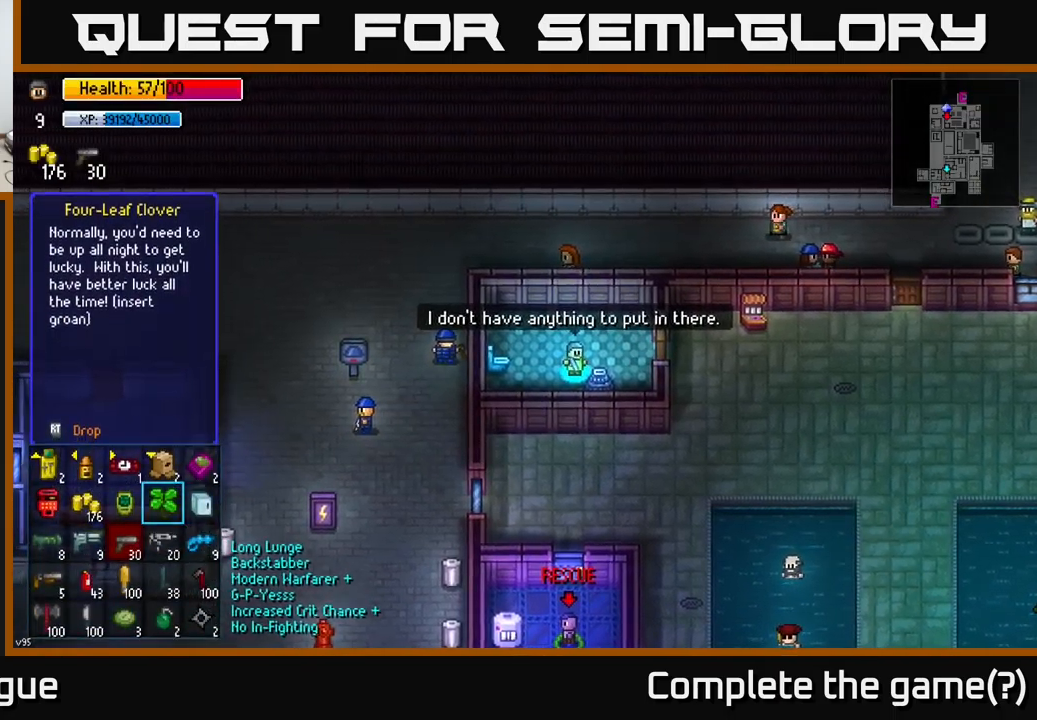
{"buttons": [], "left_stick": "center", "right_stick": "center", "events": []}
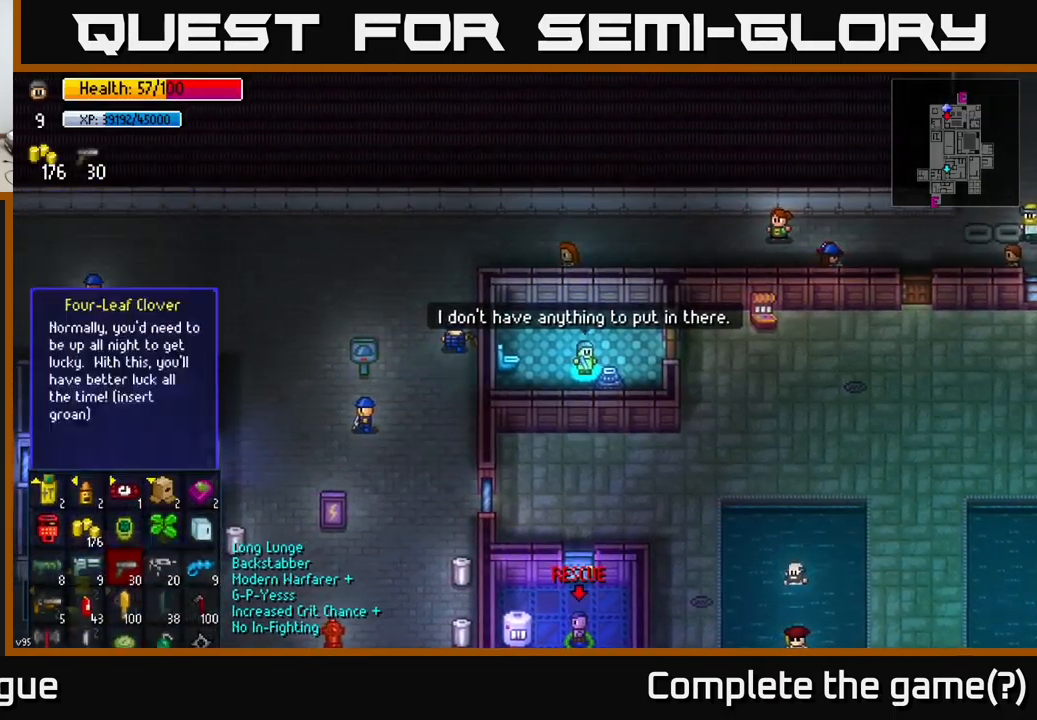
{"buttons": [], "left_stick": "right", "right_stick": "center", "events": [[17, "B", "down"], [84, "B", "up"], [100, "left_stick", "up-right"], [284, "left_stick", "right"]]}
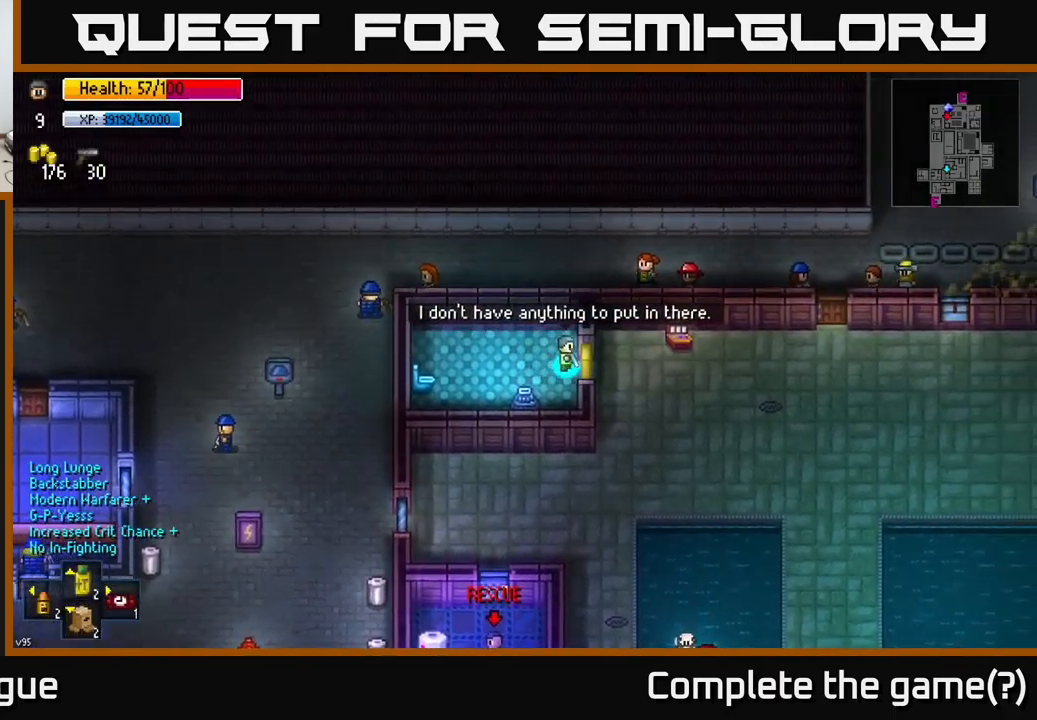
{"buttons": [], "left_stick": "right", "right_stick": "center", "events": [[84, "A", "down"], [184, "A", "up"], [234, "left_stick", "left"], [350, "left_stick", "right"]]}
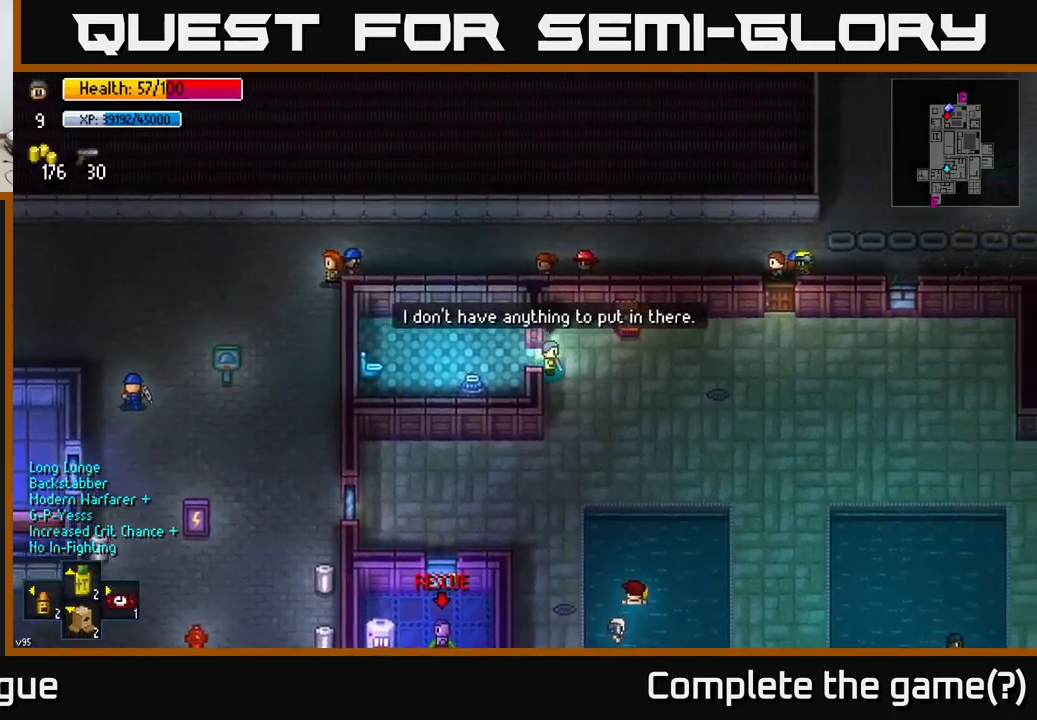
{"buttons": [], "left_stick": "right", "right_stick": "center", "events": [[67, "A", "down"], [117, "A", "up"], [167, "left_stick", "down-right"], [317, "left_stick", "right"]]}
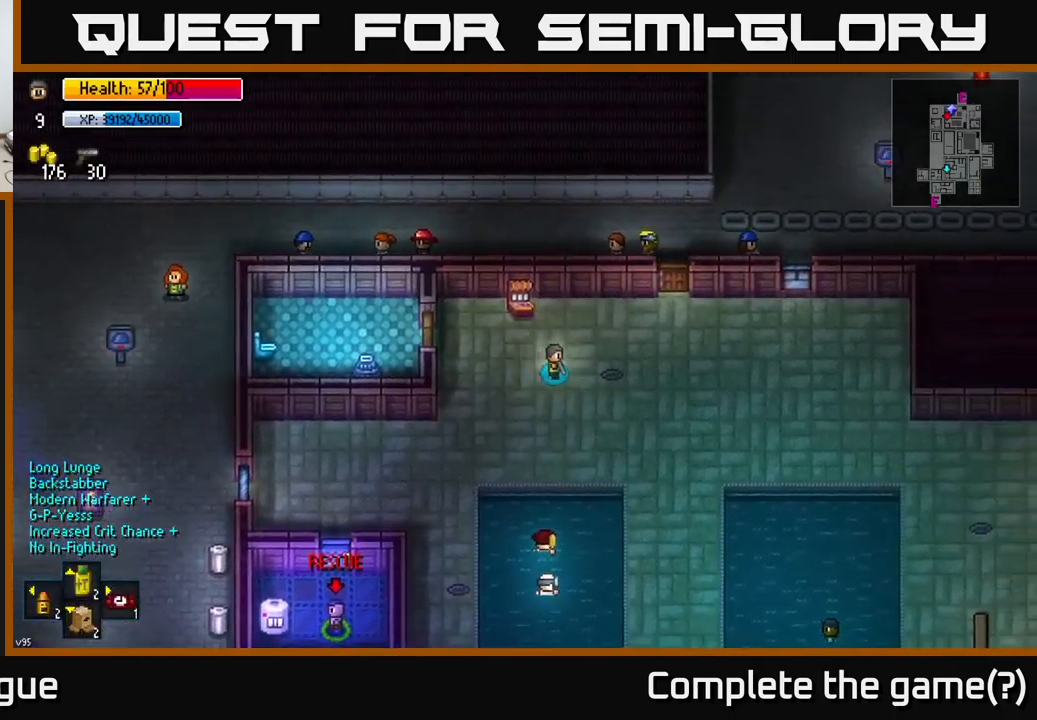
{"buttons": [], "left_stick": "down-right", "right_stick": "down-right", "events": [[117, "right_stick", "right"], [417, "right_stick", "down-right"], [450, "left_stick", "down-right"]]}
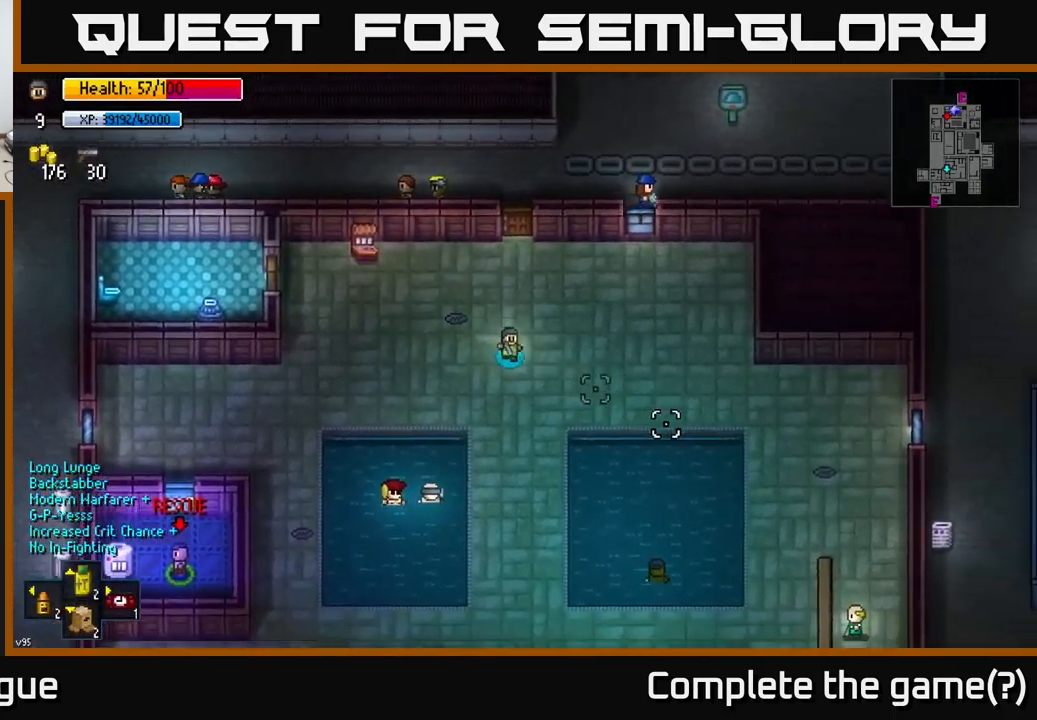
{"buttons": [], "left_stick": "down", "right_stick": "down", "events": [[284, "right_stick", "down"], [350, "left_stick", "down"]]}
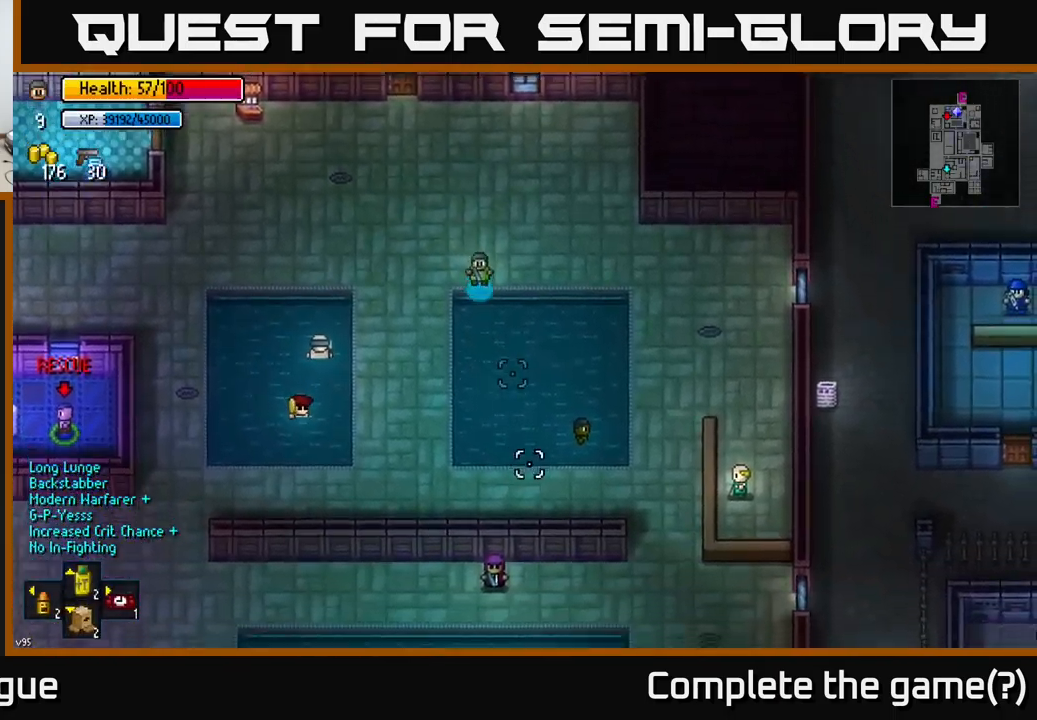
{"buttons": [], "left_stick": "right", "right_stick": "down-right", "events": [[50, "right_stick", "down-right"], [250, "left_stick", "down-right"], [417, "left_stick", "right"]]}
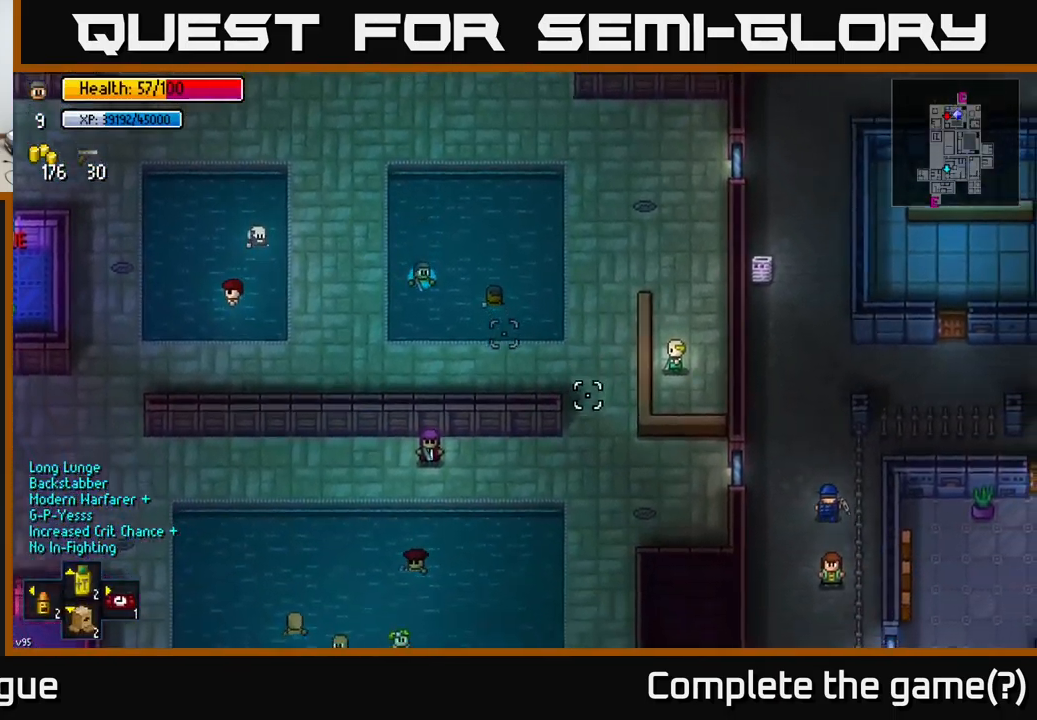
{"buttons": [], "left_stick": "down-right", "right_stick": "center", "events": [[317, "left_stick", "down-right"], [467, "right_stick", "center"]]}
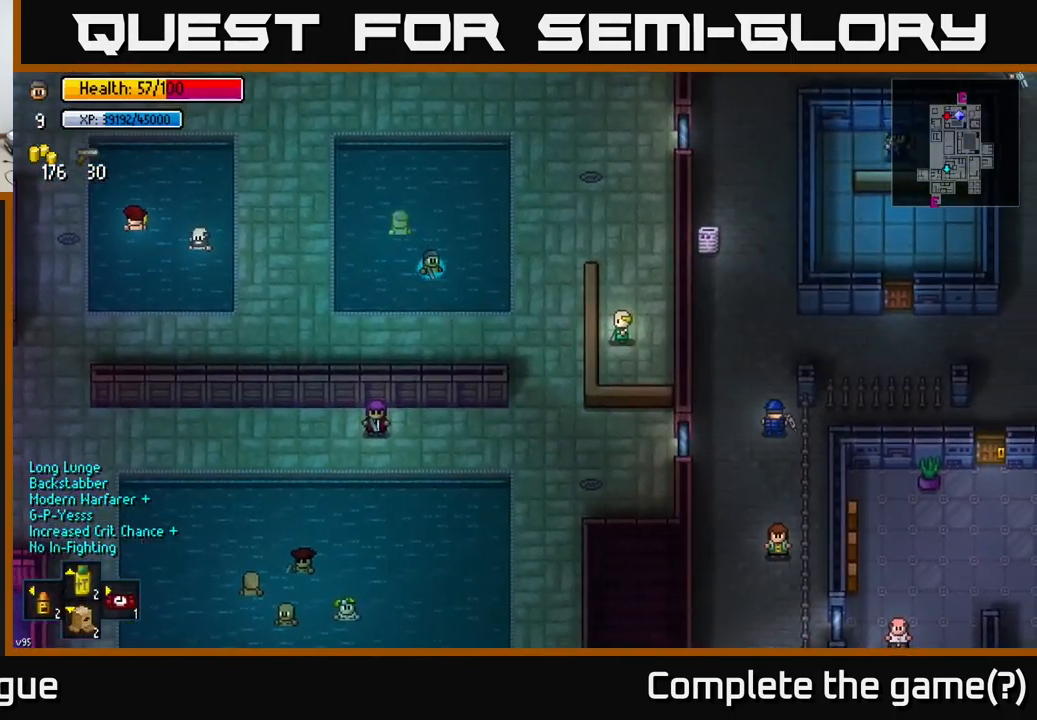
{"buttons": [], "left_stick": "right", "right_stick": "center", "events": [[434, "left_stick", "right"]]}
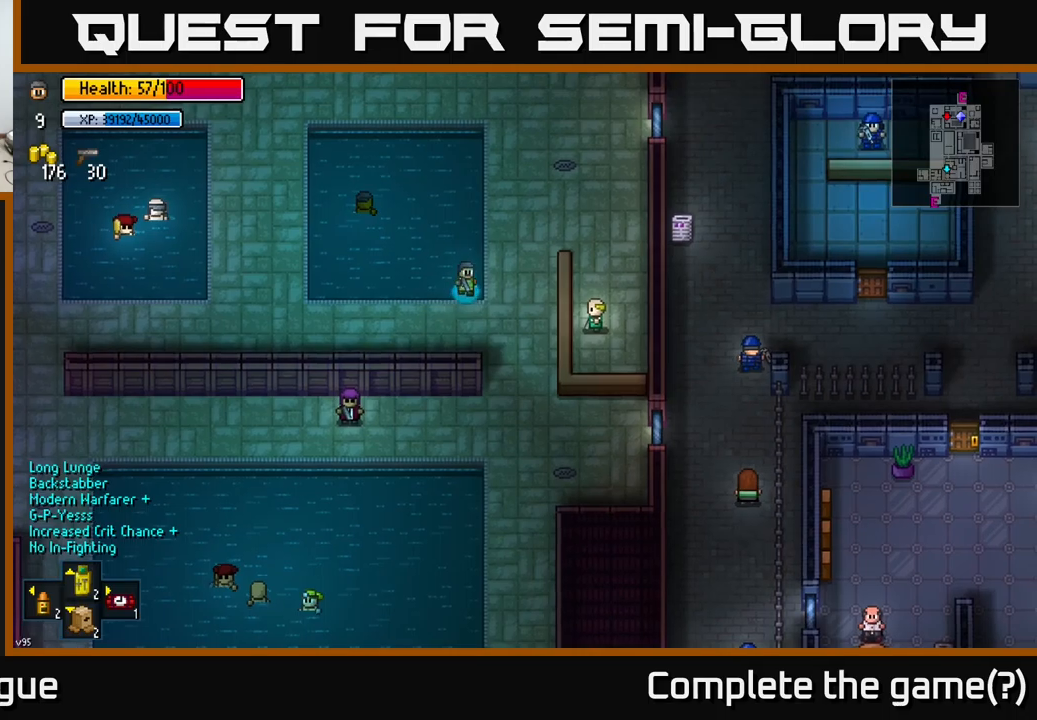
{"buttons": ["A"], "left_stick": "center", "right_stick": "center", "events": [[350, "left_stick", "center"], [433, "A", "down"]]}
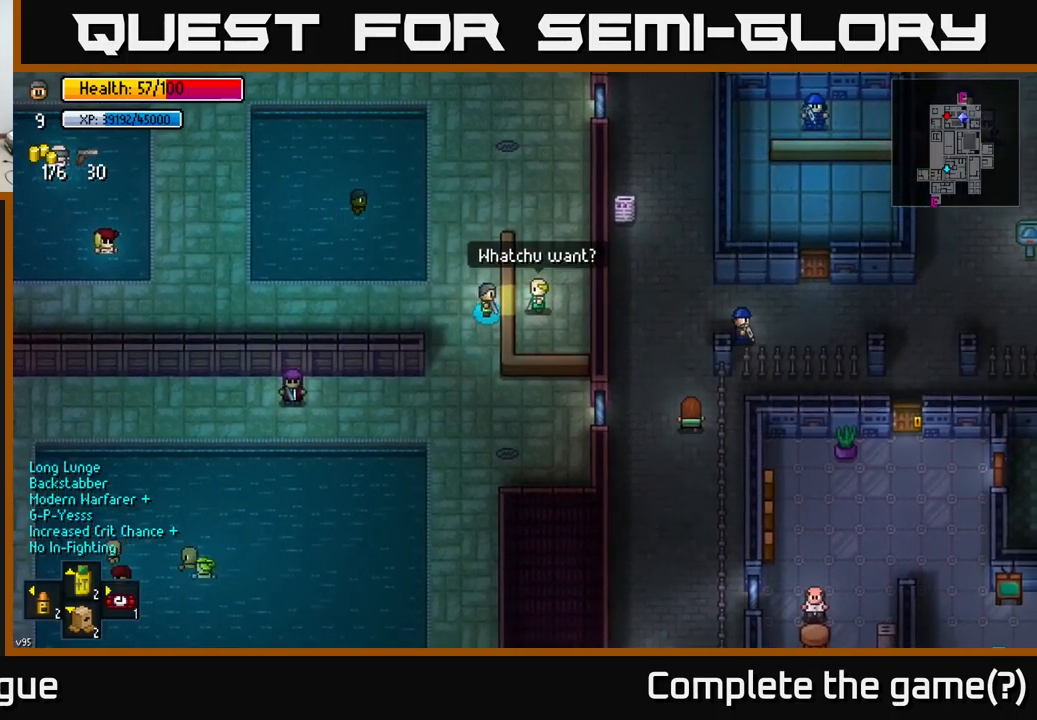
{"buttons": [], "left_stick": "center", "right_stick": "center", "events": [[66, "A", "up"], [400, "A", "down"], [500, "A", "up"]]}
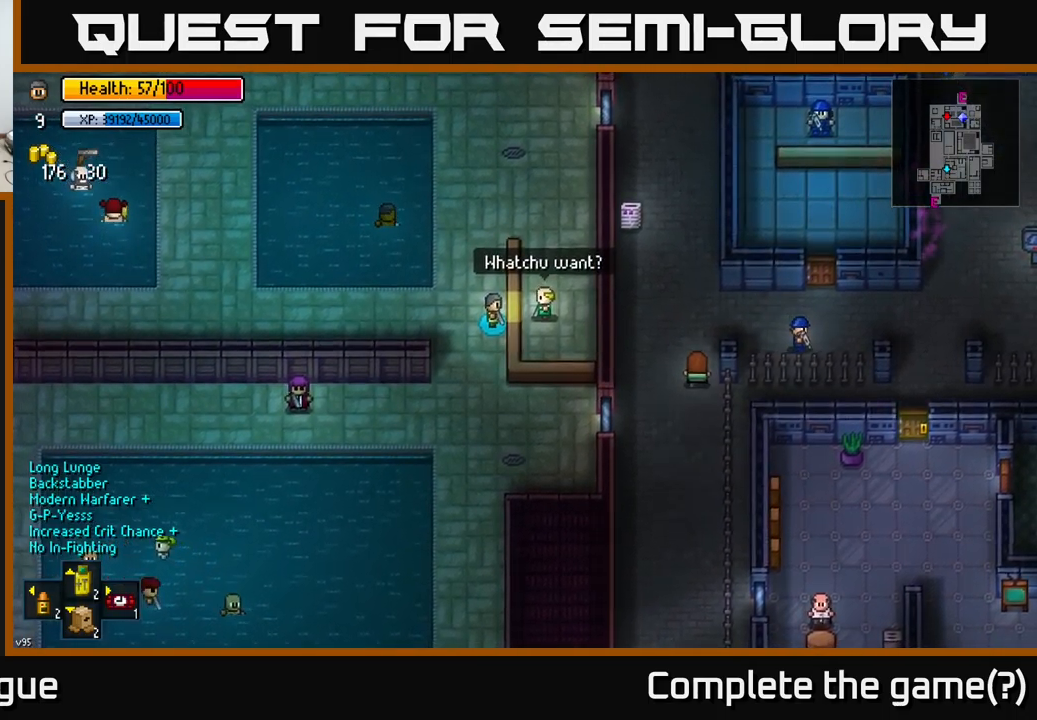
{"buttons": [], "left_stick": "right", "right_stick": "center", "events": [[283, "left_stick", "up-left"], [433, "left_stick", "center"], [483, "left_stick", "right"]]}
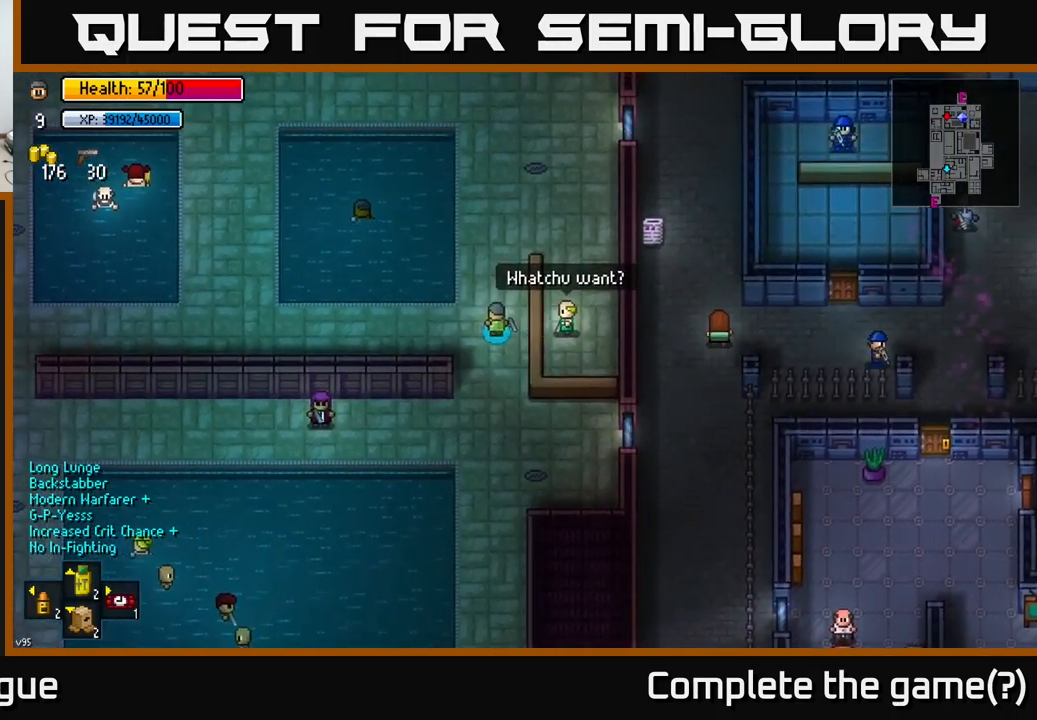
{"buttons": [], "left_stick": "center", "right_stick": "center", "events": [[116, "left_stick", "center"], [150, "A", "down"], [300, "A", "up"]]}
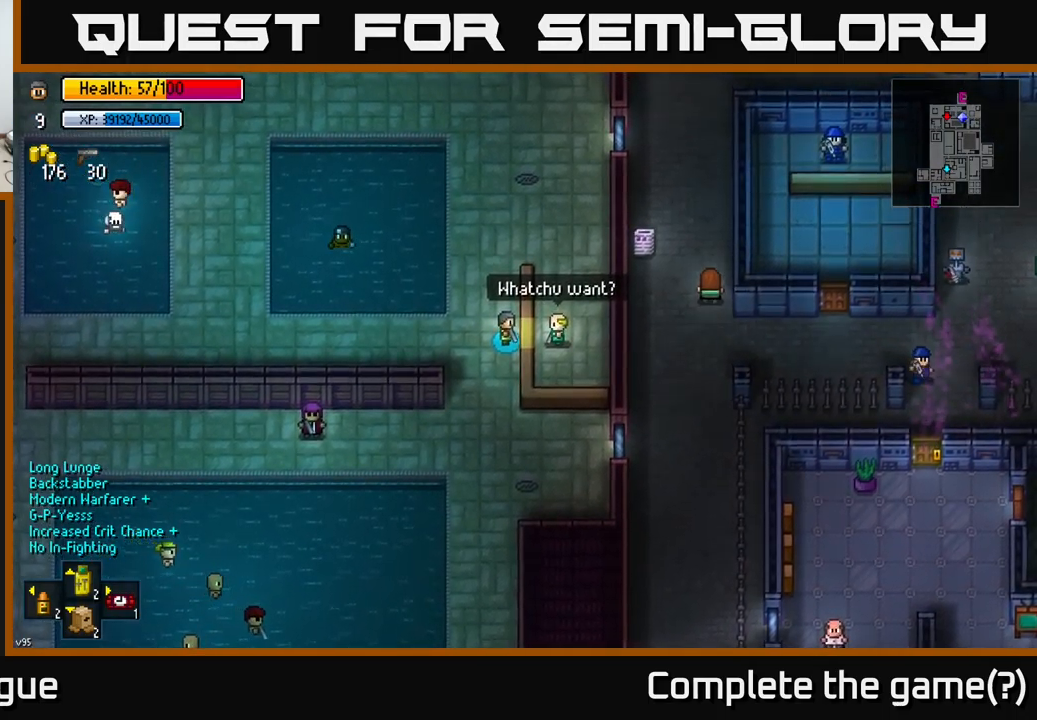
{"buttons": [], "left_stick": "up", "right_stick": "center", "events": [[16, "A", "down"], [116, "A", "up"], [366, "left_stick", "up"]]}
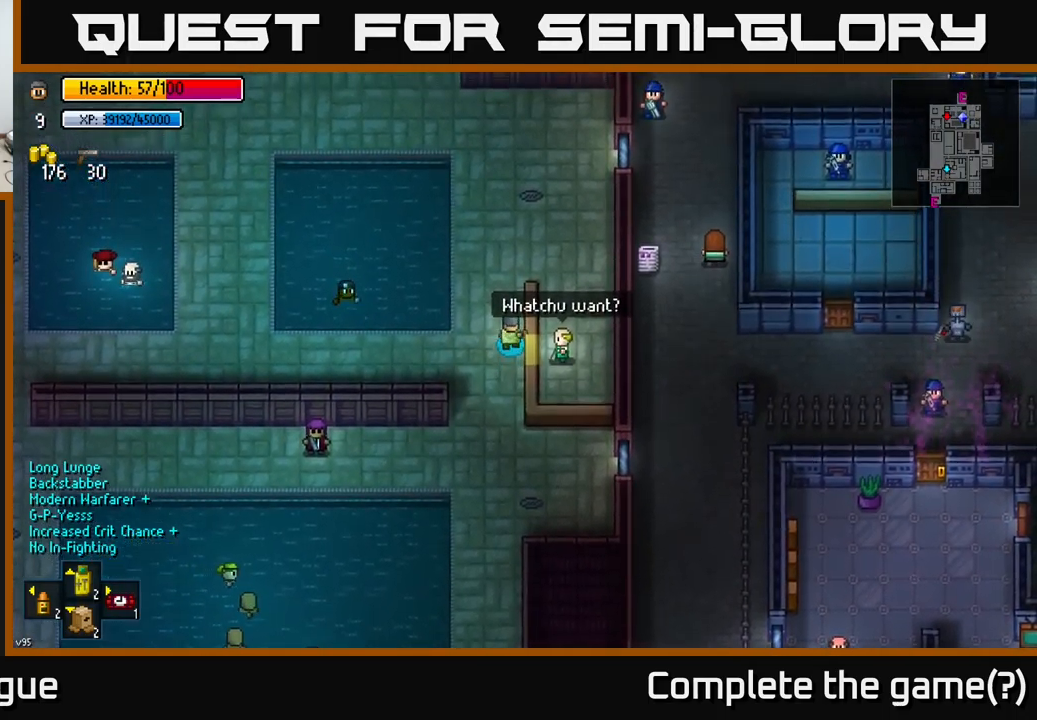
{"buttons": [], "left_stick": "down-right", "right_stick": "center", "events": [[133, "left_stick", "up-right"], [483, "left_stick", "down-right"]]}
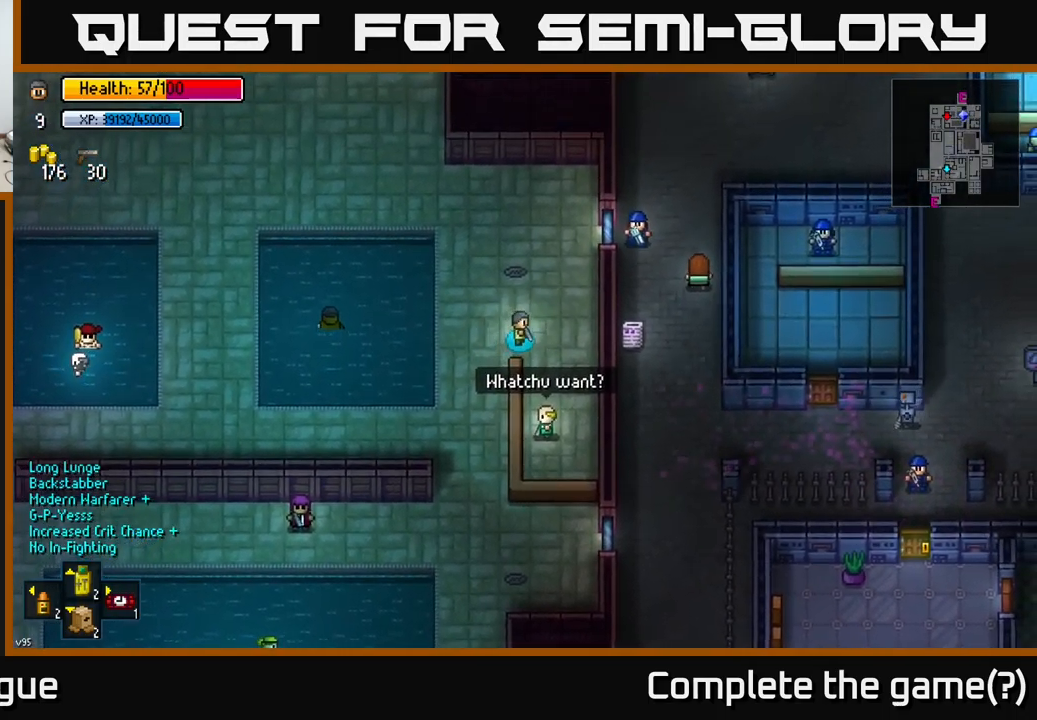
{"buttons": [], "left_stick": "down", "right_stick": "center", "events": [[200, "left_stick", "center"], [500, "left_stick", "down"]]}
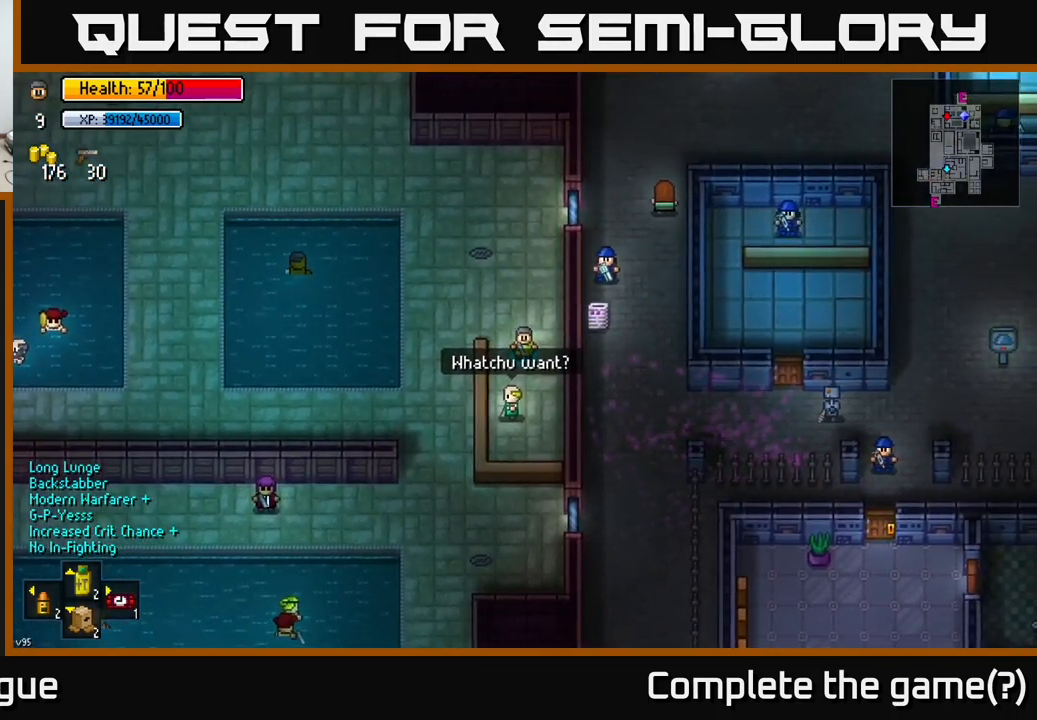
{"buttons": [], "left_stick": "center", "right_stick": "center", "events": [[183, "left_stick", "center"], [250, "A", "down"], [366, "A", "up"]]}
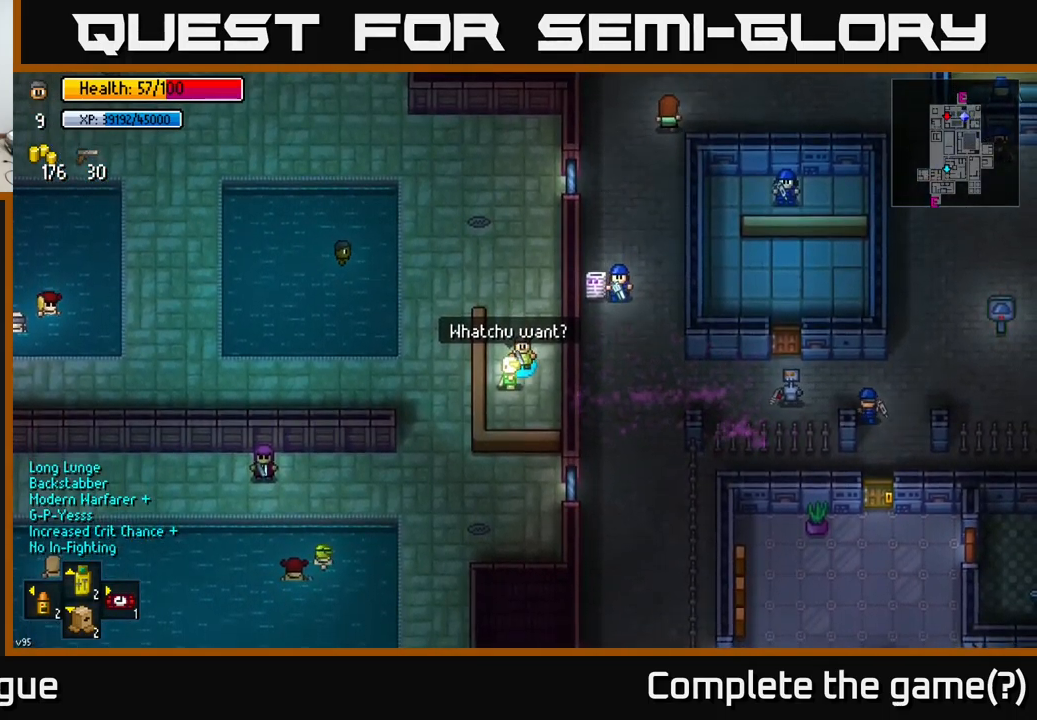
{"buttons": [], "left_stick": "left", "right_stick": "center", "events": [[216, "left_stick", "up"], [383, "left_stick", "up-left"], [500, "left_stick", "left"]]}
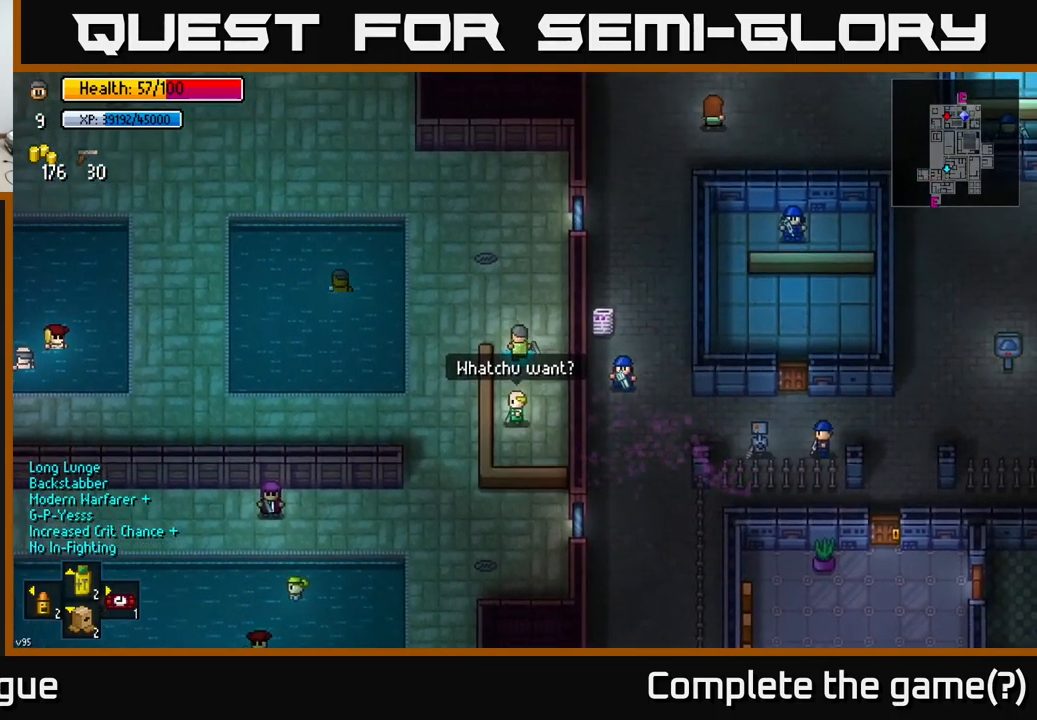
{"buttons": [], "left_stick": "down", "right_stick": "center", "events": [[266, "left_stick", "down"]]}
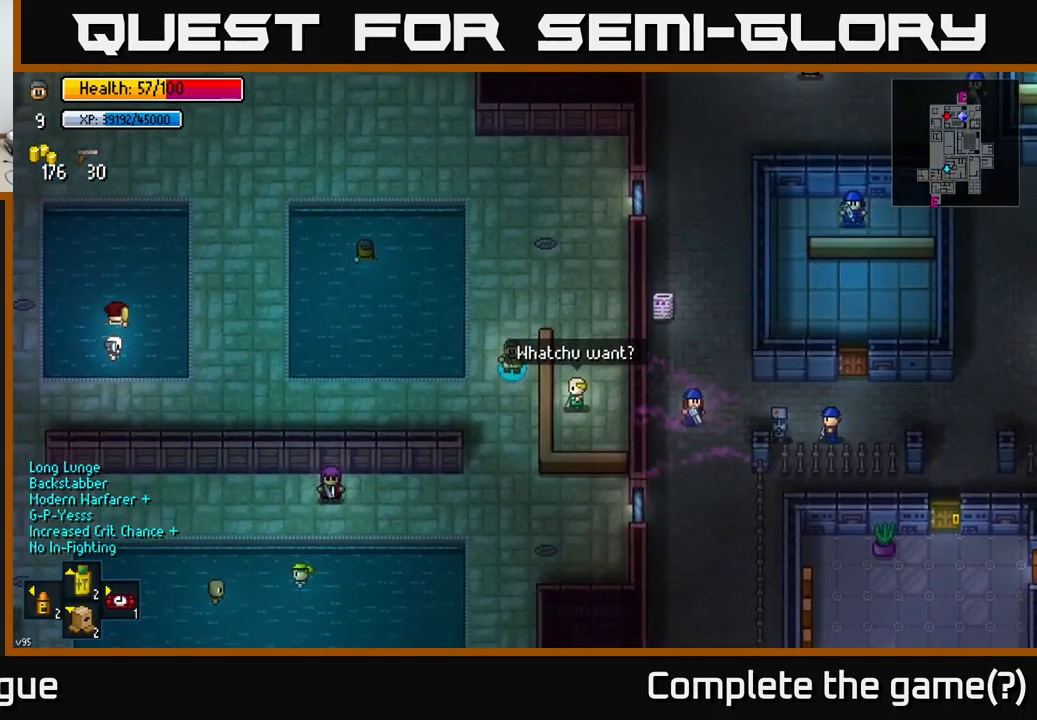
{"buttons": [], "left_stick": "down", "right_stick": "left", "events": [[450, "right_stick", "left"]]}
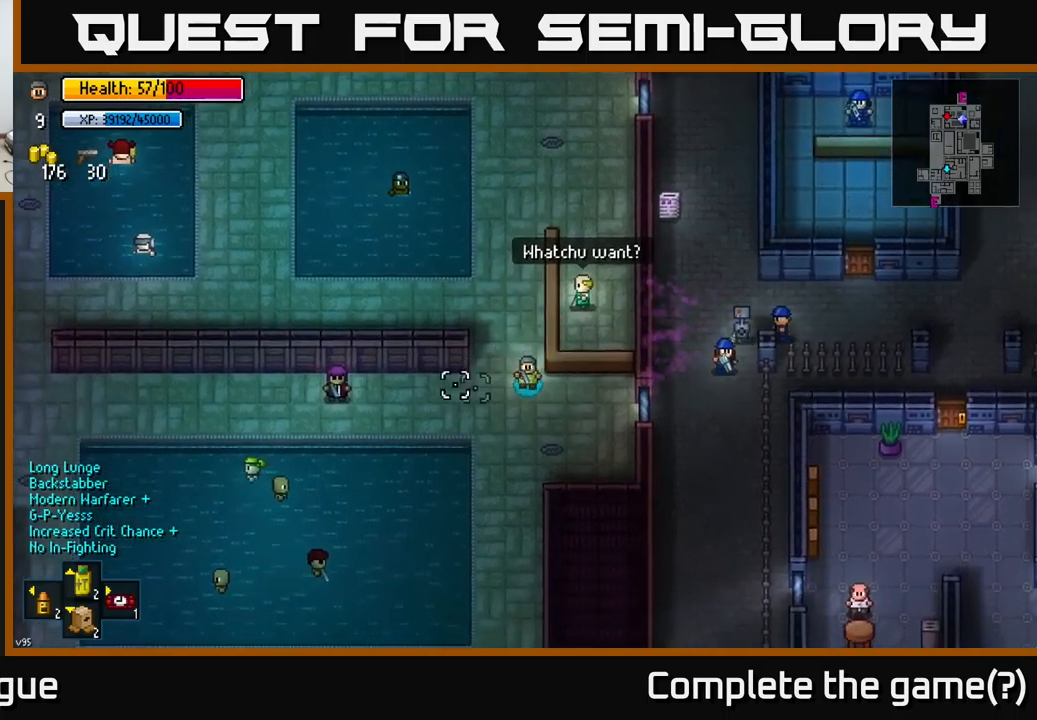
{"buttons": [], "left_stick": "down", "right_stick": "left", "events": [[33, "left_stick", "center"], [367, "left_stick", "down"]]}
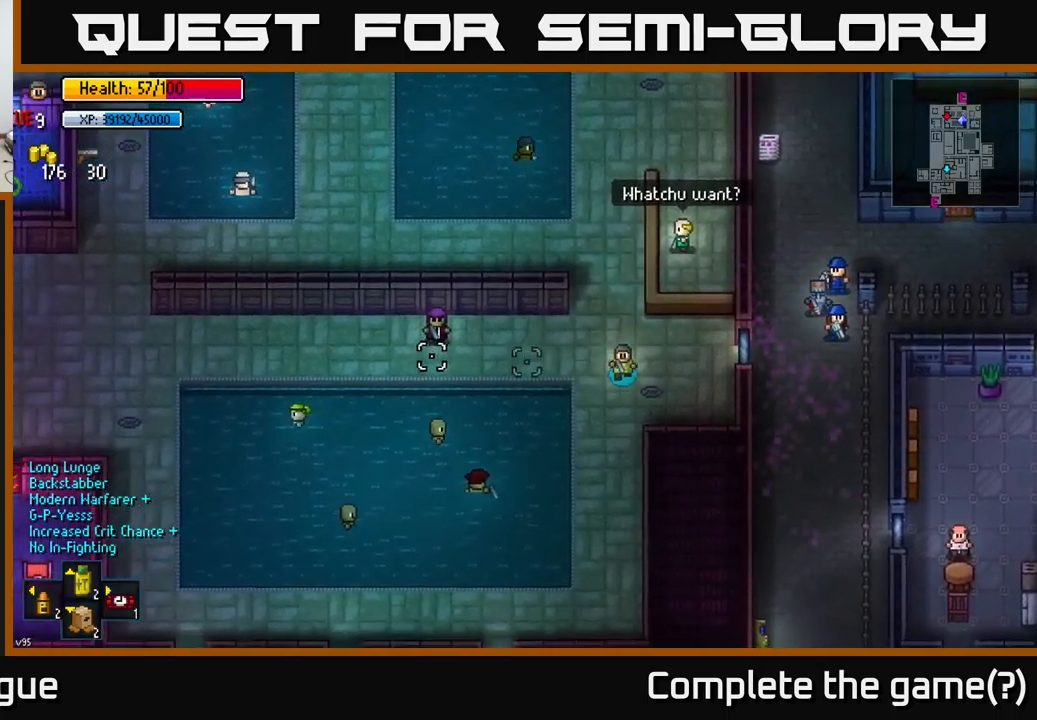
{"buttons": [], "left_stick": "down", "right_stick": "left", "events": []}
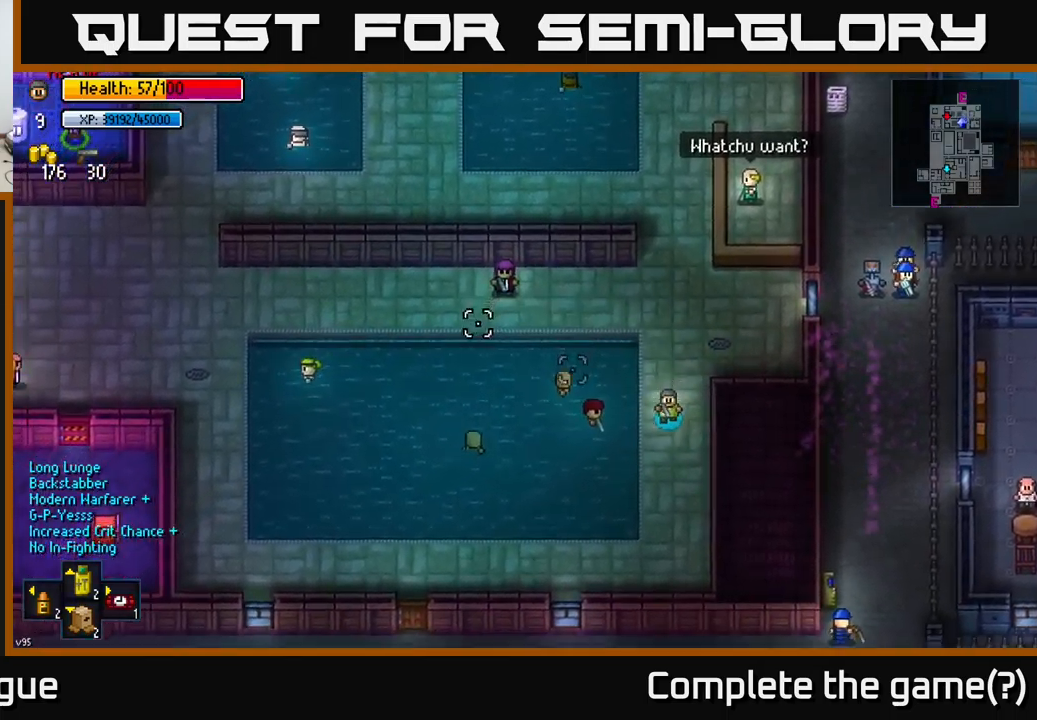
{"buttons": [], "left_stick": "center", "right_stick": "up-left", "events": [[117, "right_stick", "up-left"], [183, "left_stick", "down-right"], [400, "left_stick", "center"]]}
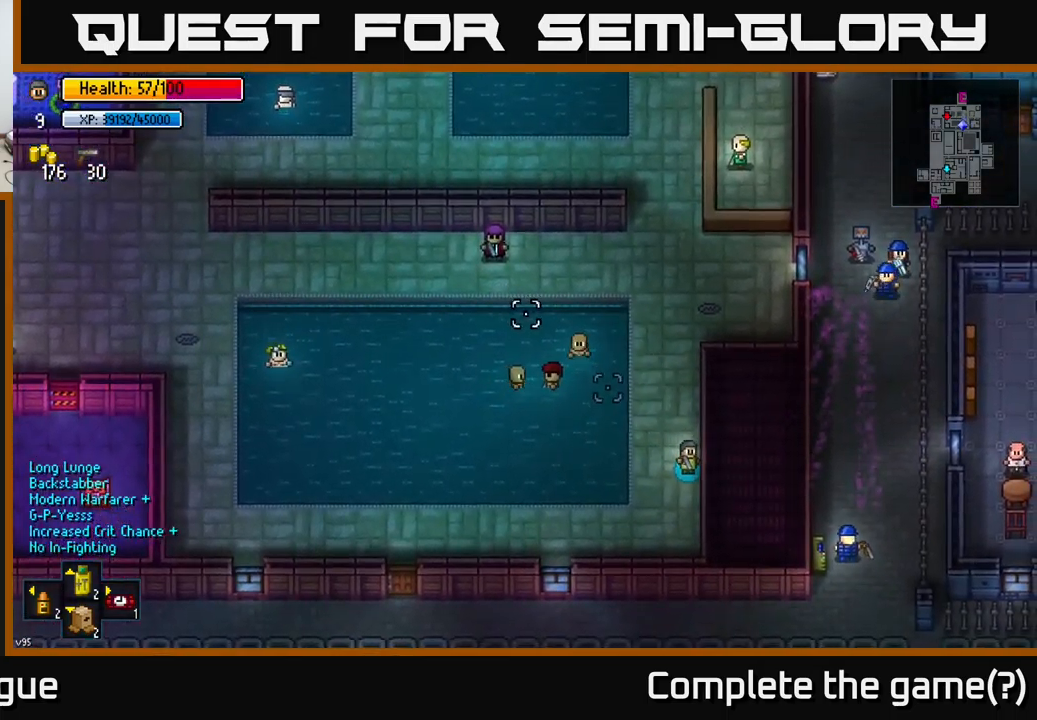
{"buttons": [], "left_stick": "up", "right_stick": "up-left", "events": [[400, "left_stick", "up"]]}
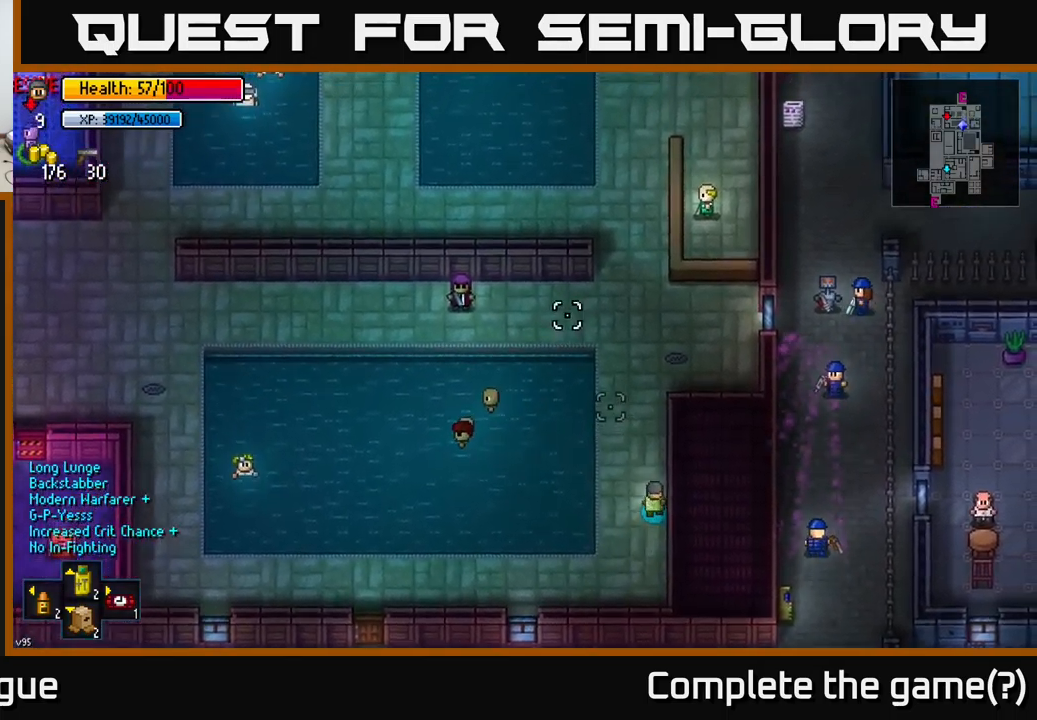
{"buttons": [], "left_stick": "up", "right_stick": "up-left", "events": []}
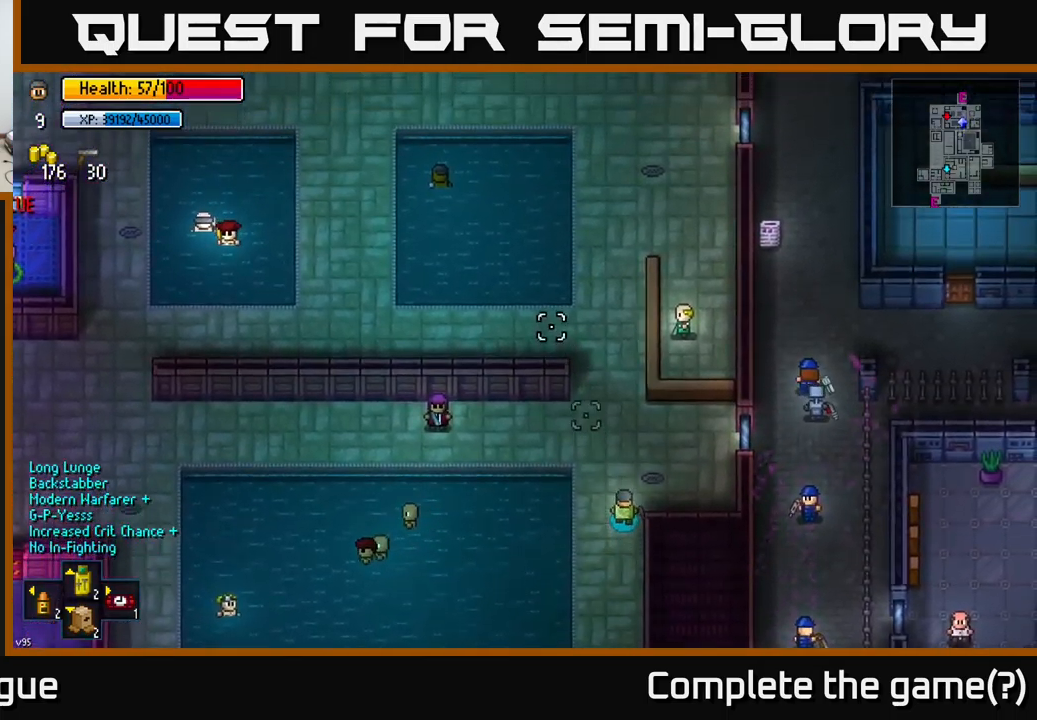
{"buttons": [], "left_stick": "up", "right_stick": "up-left", "events": [[50, "left_stick", "up-left"], [267, "left_stick", "up"]]}
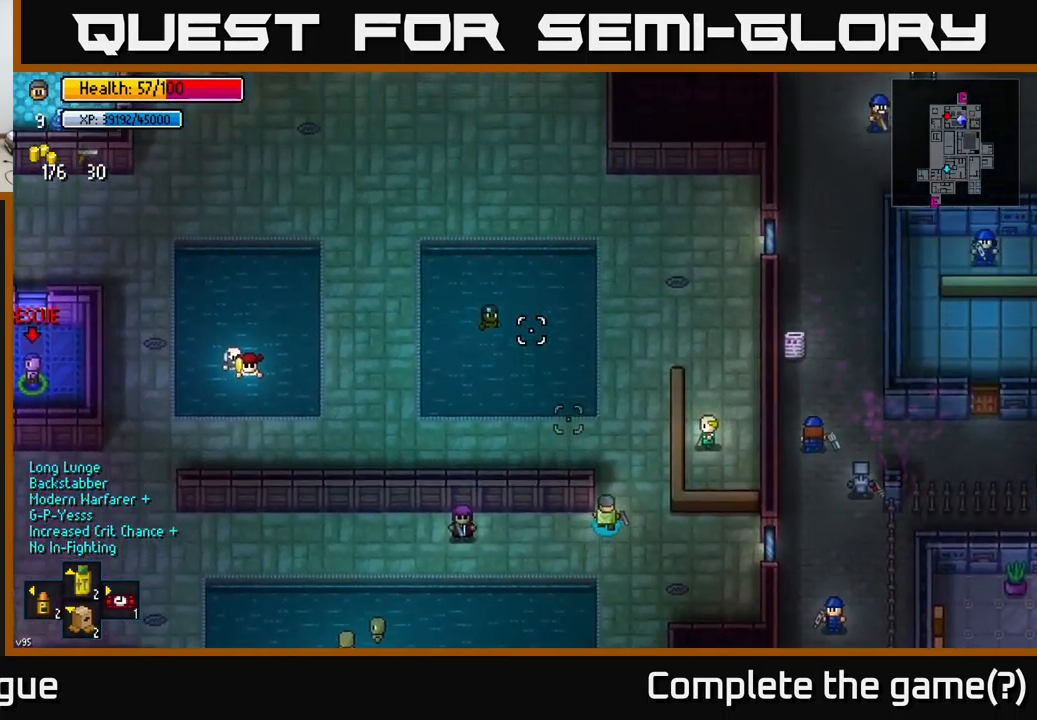
{"buttons": [], "left_stick": "up", "right_stick": "up-left", "events": []}
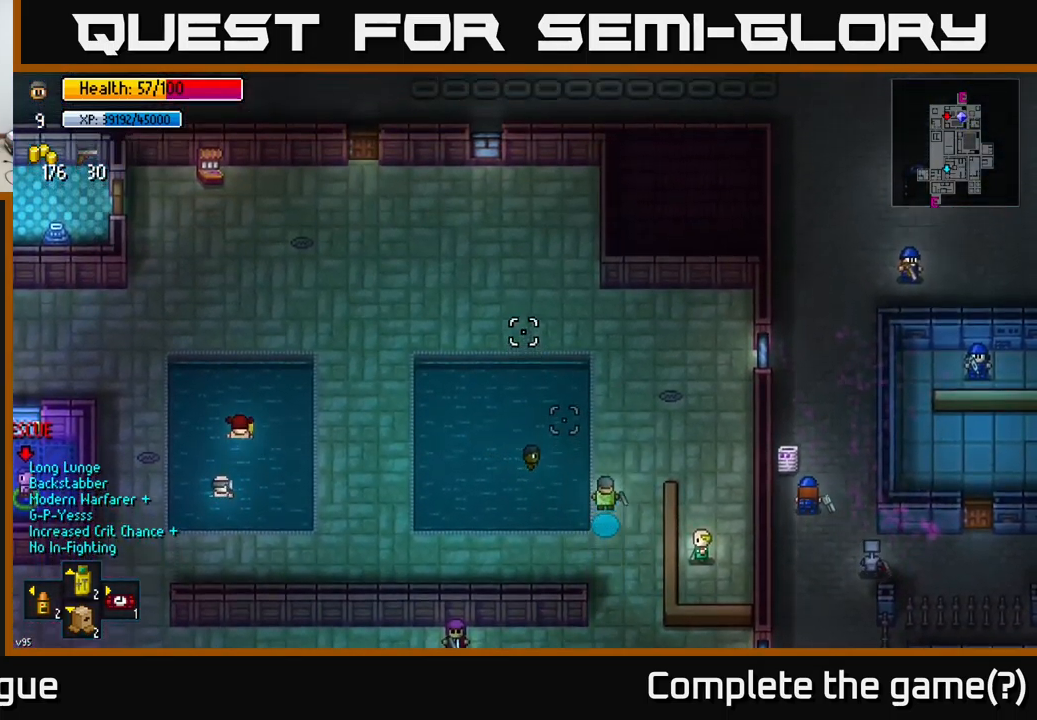
{"buttons": [], "left_stick": "up", "right_stick": "up-left", "events": []}
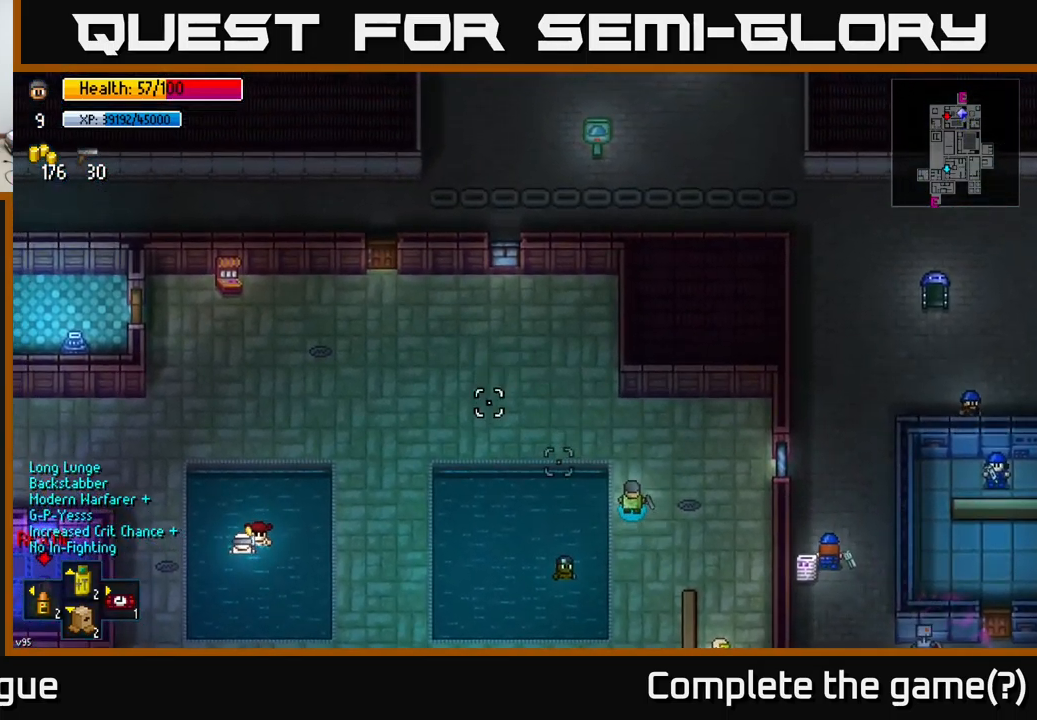
{"buttons": [], "left_stick": "center", "right_stick": "down-right", "events": [[33, "right_stick", "center"], [67, "left_stick", "up-left"], [167, "right_stick", "down-right"], [333, "left_stick", "center"]]}
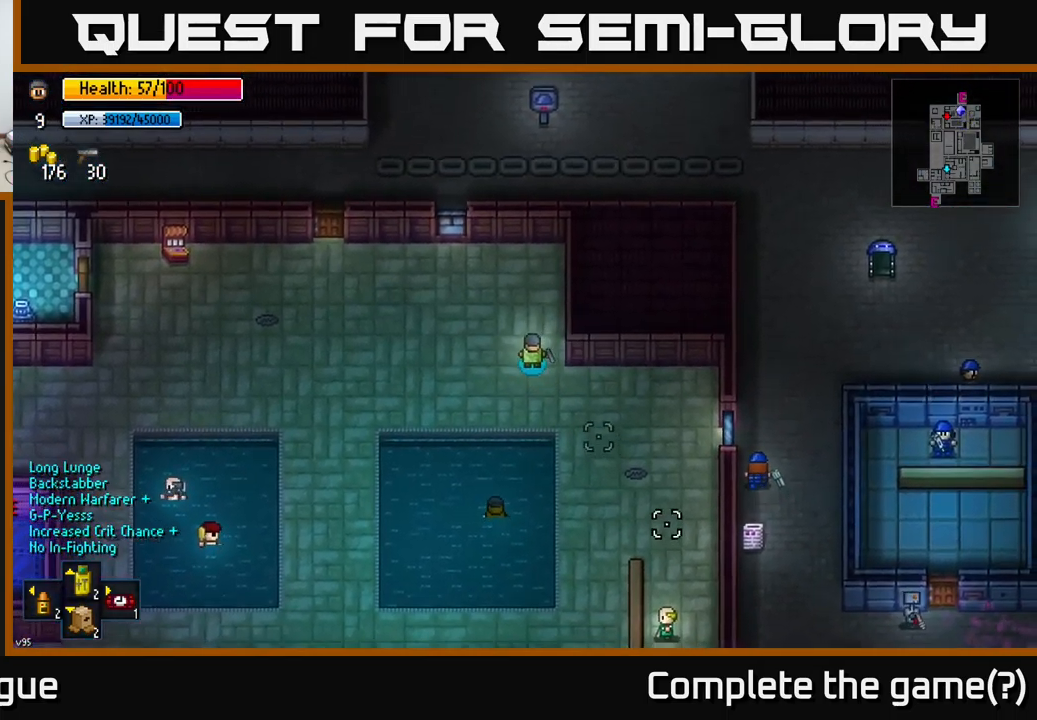
{"buttons": [], "left_stick": "left", "right_stick": "down", "events": [[17, "left_stick", "down-left"], [216, "left_stick", "center"], [233, "right_stick", "down"], [283, "left_stick", "left"]]}